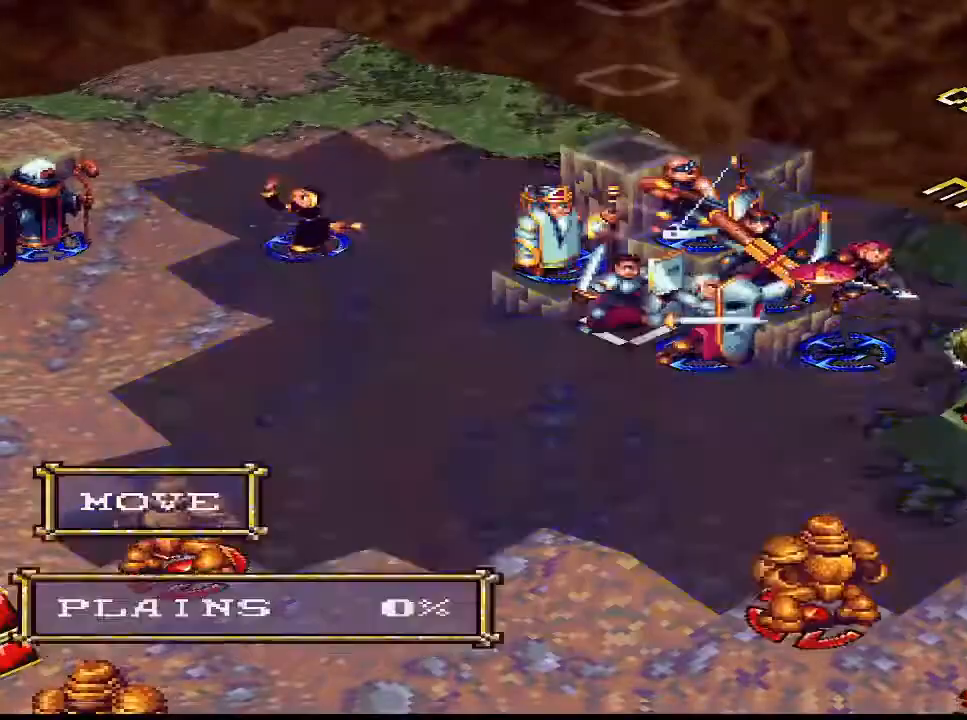
Gameplay with a controller (PlayStation layout); each line is a JSON object with the inputs held at the frame after it. "events" lists button and stick changes between this image and that frame as [ms after this image, input, new state], when the widget could be followed in between. Not read: L3 left_stick.
{"buttons": ["DPAD_RIGHT"], "right_stick": "center", "events": [[100, "DPAD_RIGHT", "up"], [167, "DPAD_RIGHT", "down"], [267, "DPAD_RIGHT", "up"], [300, "DPAD_RIGHT", "down"], [400, "DPAD_RIGHT", "up"], [500, "DPAD_RIGHT", "down"]]}
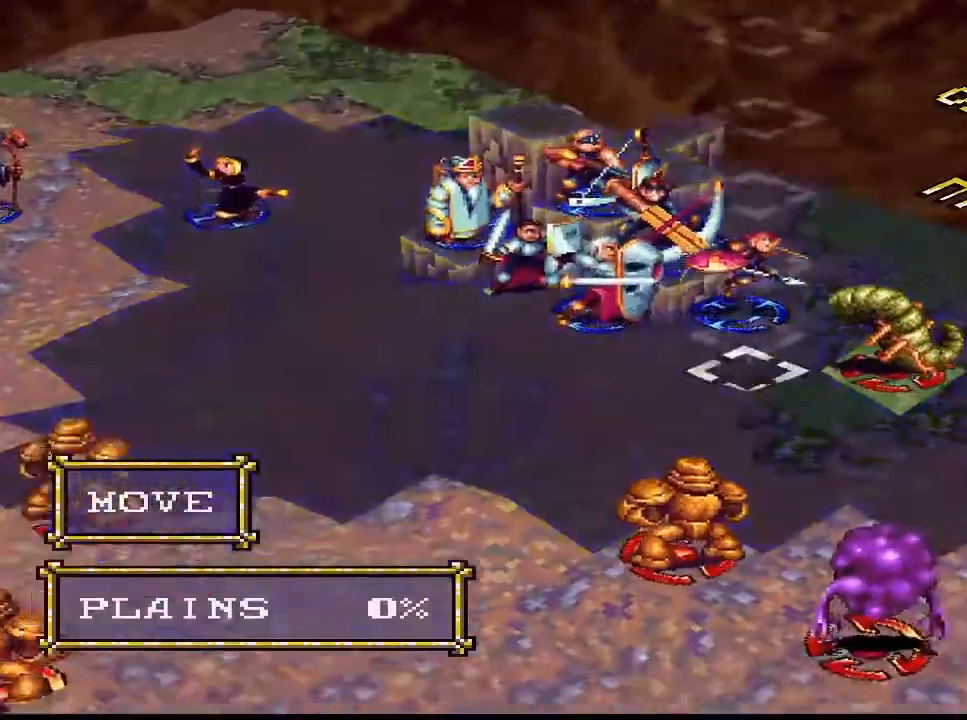
{"buttons": [], "right_stick": "center", "events": [[67, "DPAD_RIGHT", "up"], [333, "DPAD_UP", "down"], [400, "DPAD_UP", "up"]]}
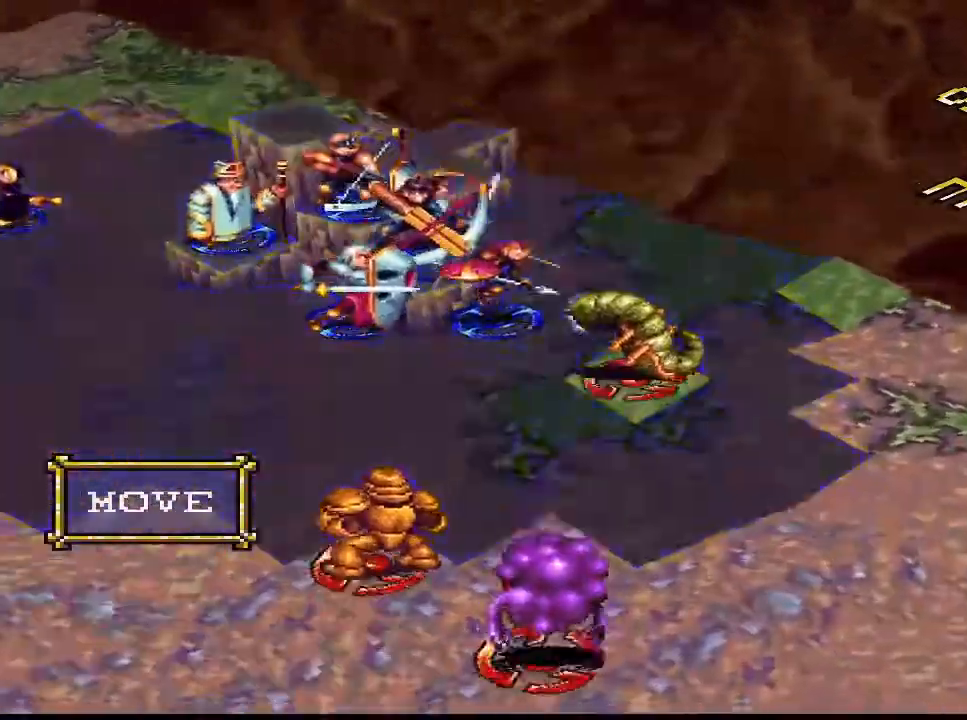
{"buttons": [], "right_stick": "center", "events": [[233, "CROSS", "down"], [333, "CROSS", "up"]]}
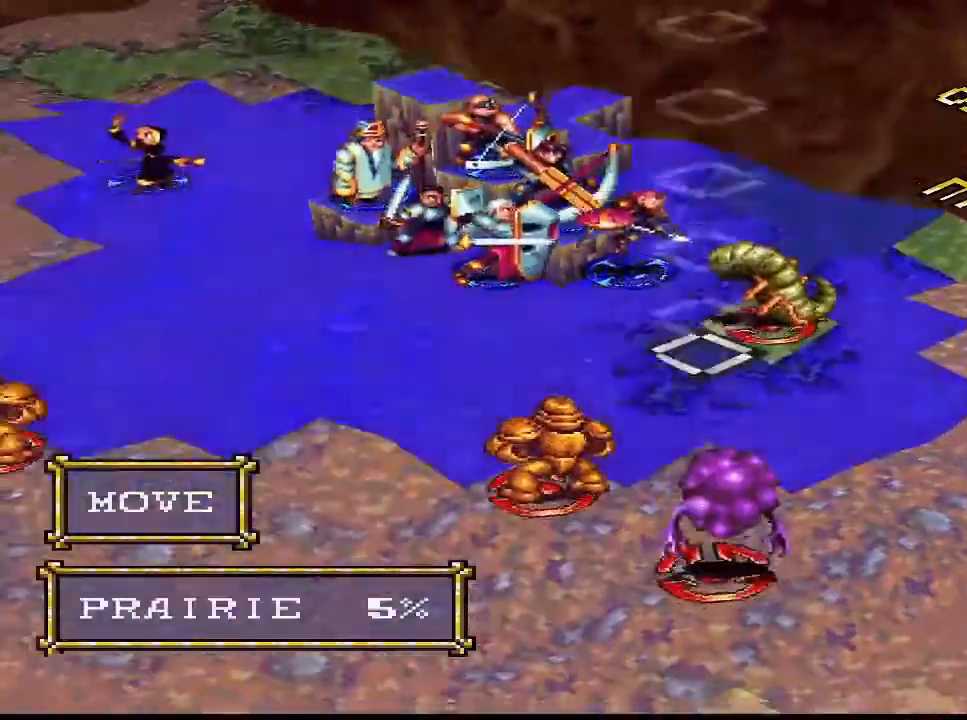
{"buttons": [], "right_stick": "center", "events": [[233, "DPAD_UP", "down"], [267, "DPAD_UP", "up"]]}
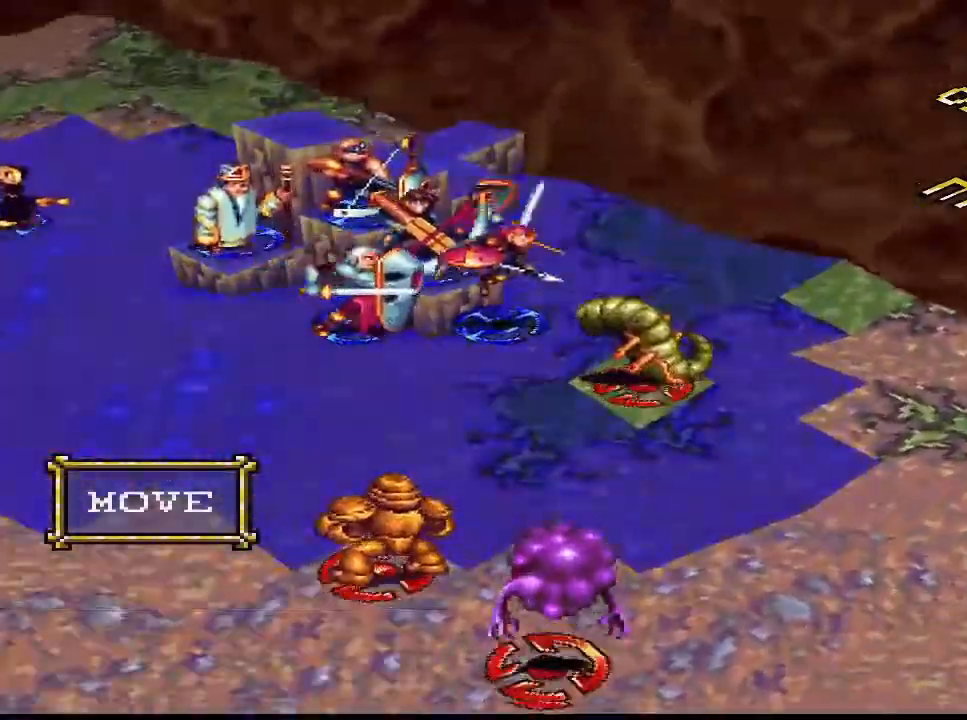
{"buttons": ["CIRCLE"], "right_stick": "center", "events": [[133, "CIRCLE", "down"], [167, "CIRCLE", "up"], [267, "DPAD_DOWN", "down"], [300, "DPAD_DOWN", "up"], [367, "CIRCLE", "down"]]}
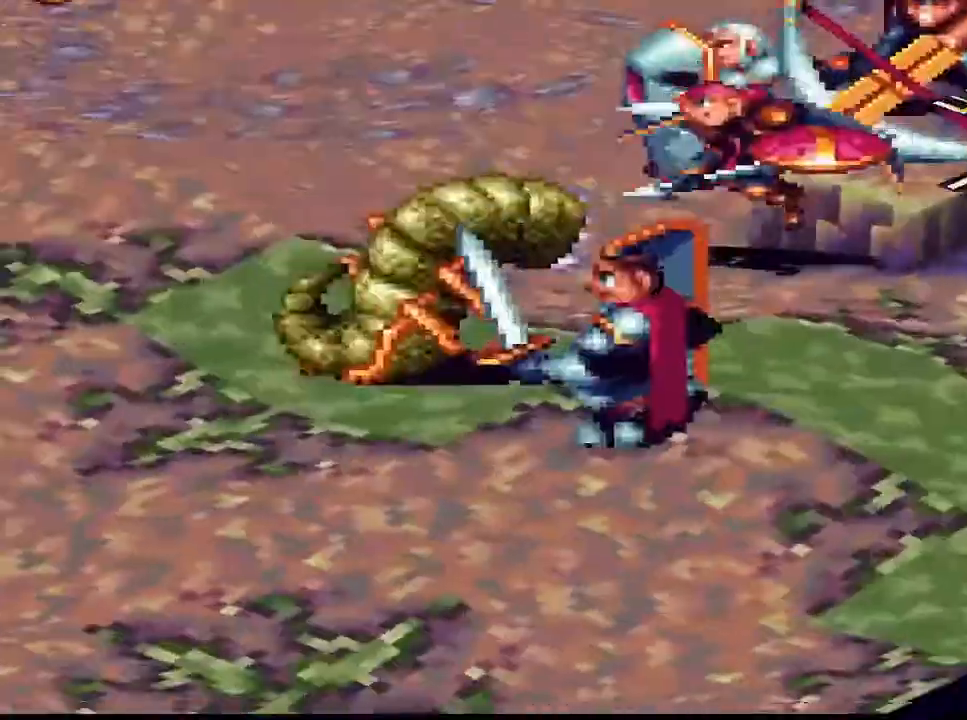
{"buttons": [], "right_stick": "center", "events": [[100, "CIRCLE", "up"], [300, "CIRCLE", "down"], [333, "CIRCLE", "up"], [367, "CIRCLE", "down"], [467, "CIRCLE", "up"]]}
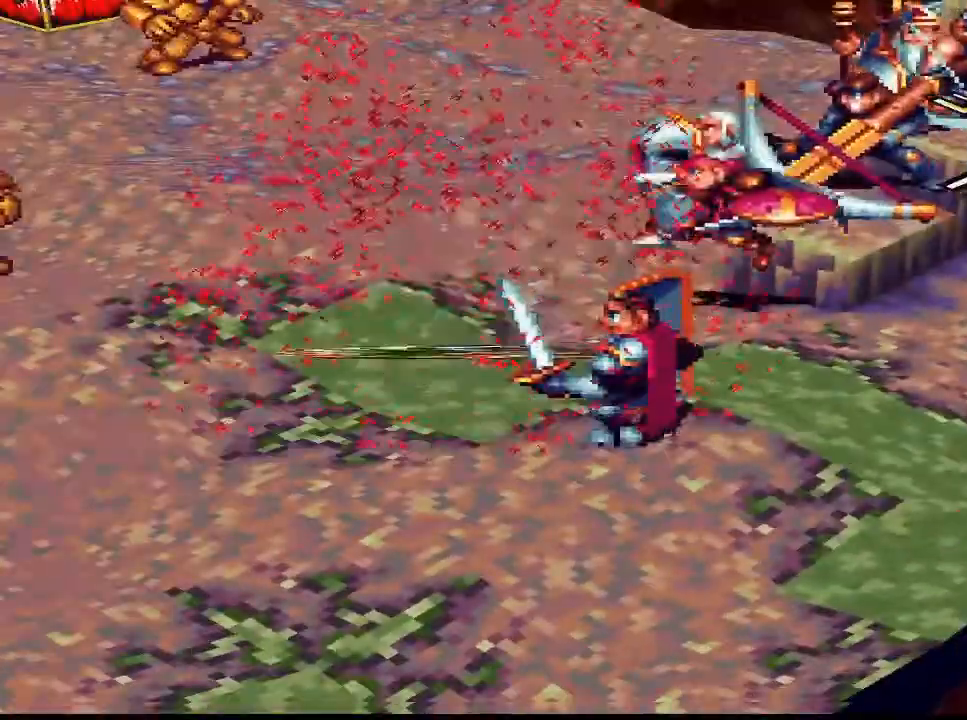
{"buttons": [], "right_stick": "center", "events": []}
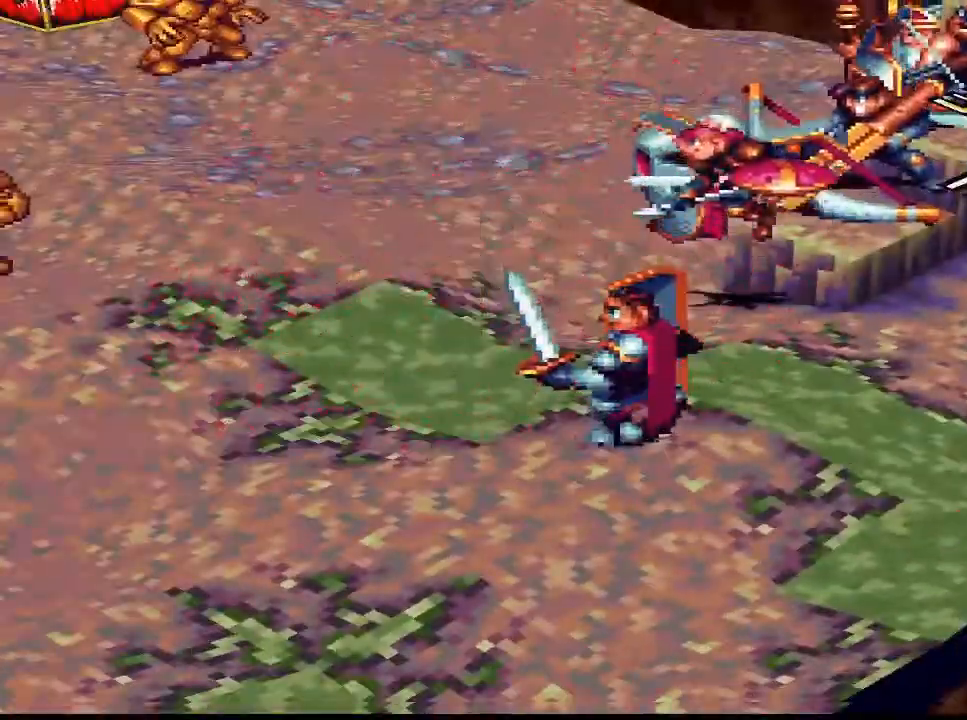
{"buttons": [], "right_stick": "center", "events": [[167, "CIRCLE", "down"], [200, "CIRCLE", "up"]]}
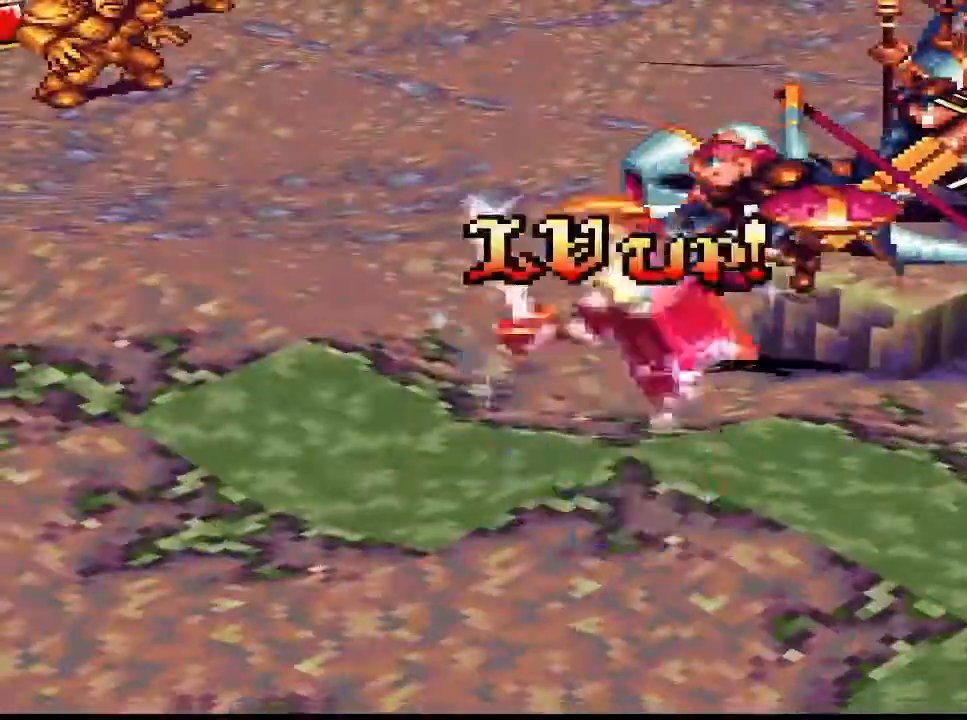
{"buttons": [], "right_stick": "center", "events": [[200, "CIRCLE", "down"], [267, "CIRCLE", "up"]]}
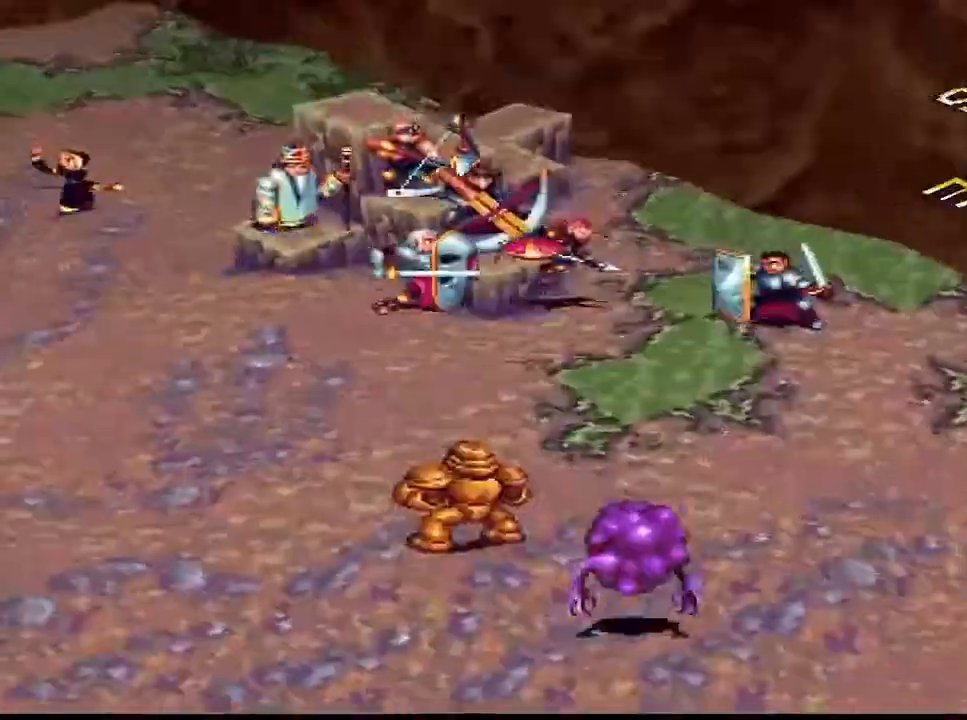
{"buttons": ["CIRCLE"], "right_stick": "center", "events": [[67, "SQUARE", "down"], [100, "SQUARE", "up"], [200, "DPAD_LEFT", "down"], [267, "DPAD_LEFT", "up"], [333, "CIRCLE", "down"], [367, "CIRCLE", "up"], [433, "CIRCLE", "down"]]}
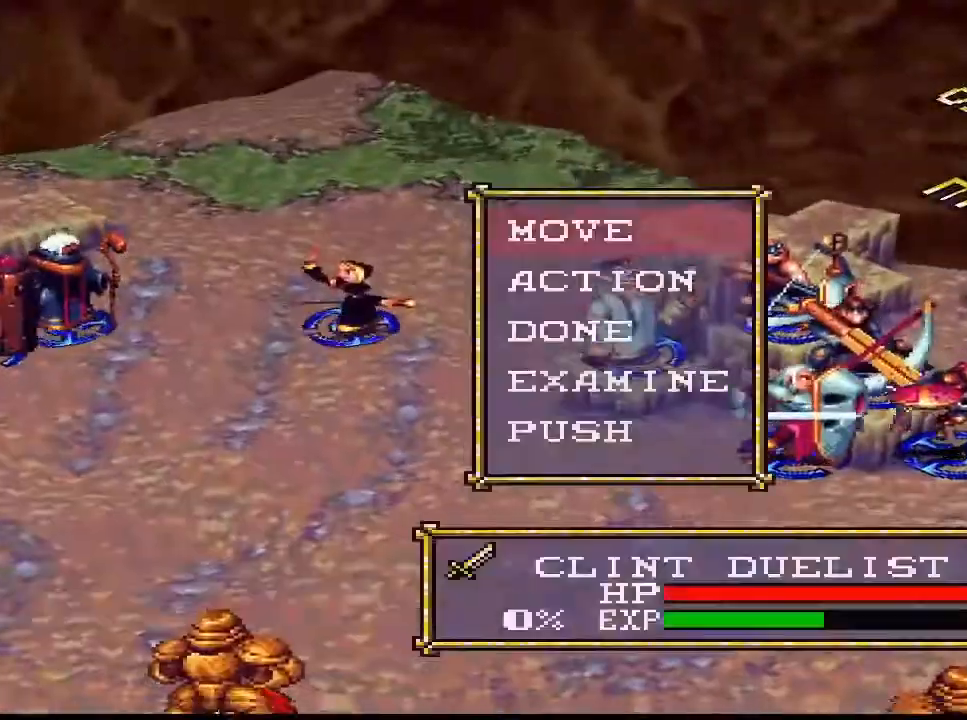
{"buttons": ["DPAD_DOWN"], "right_stick": "center", "events": [[33, "CIRCLE", "up"], [267, "DPAD_RIGHT", "down"], [300, "DPAD_RIGHT", "up"], [333, "DPAD_DOWN", "down"], [367, "DPAD_DOWN", "up"], [367, "DPAD_LEFT", "down"], [500, "DPAD_DOWN", "down"], [500, "DPAD_LEFT", "up"]]}
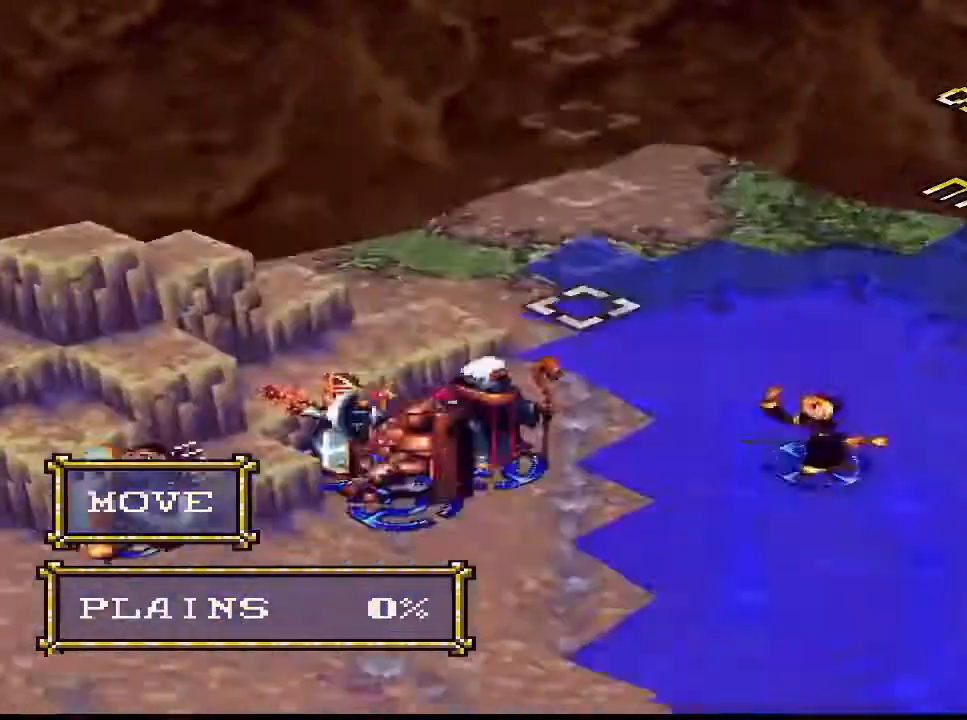
{"buttons": [], "right_stick": "center", "events": [[67, "DPAD_DOWN", "up"], [67, "DPAD_RIGHT", "down"], [100, "DPAD_RIGHT", "up"], [300, "CIRCLE", "down"], [333, "CIRCLE", "up"]]}
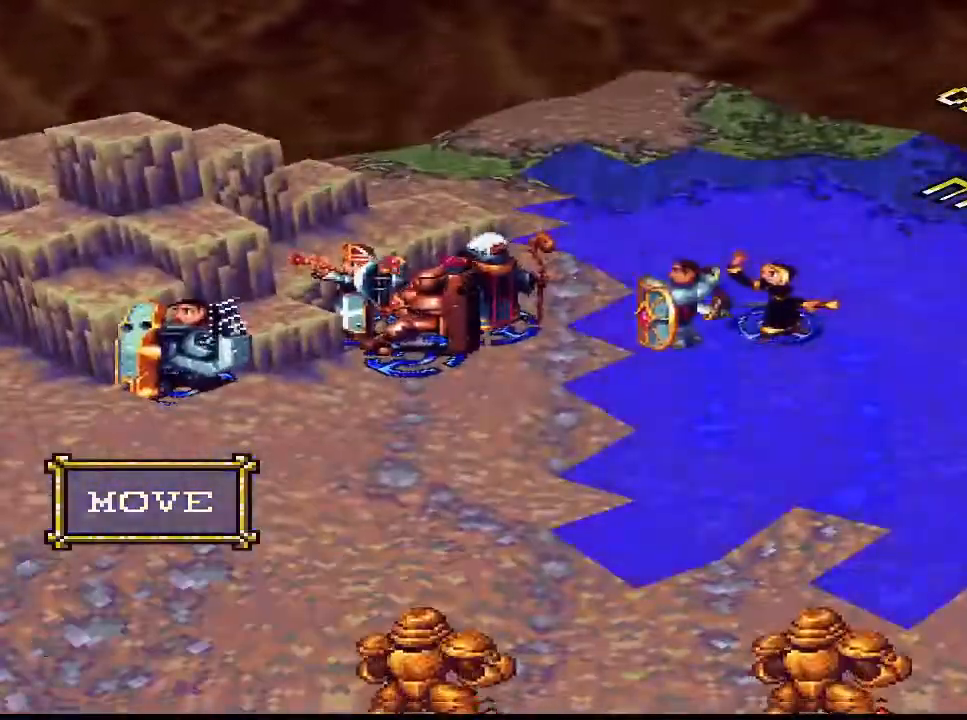
{"buttons": ["CIRCLE"], "right_stick": "center", "events": [[267, "DPAD_DOWN", "down"], [367, "DPAD_DOWN", "up"], [400, "CIRCLE", "down"]]}
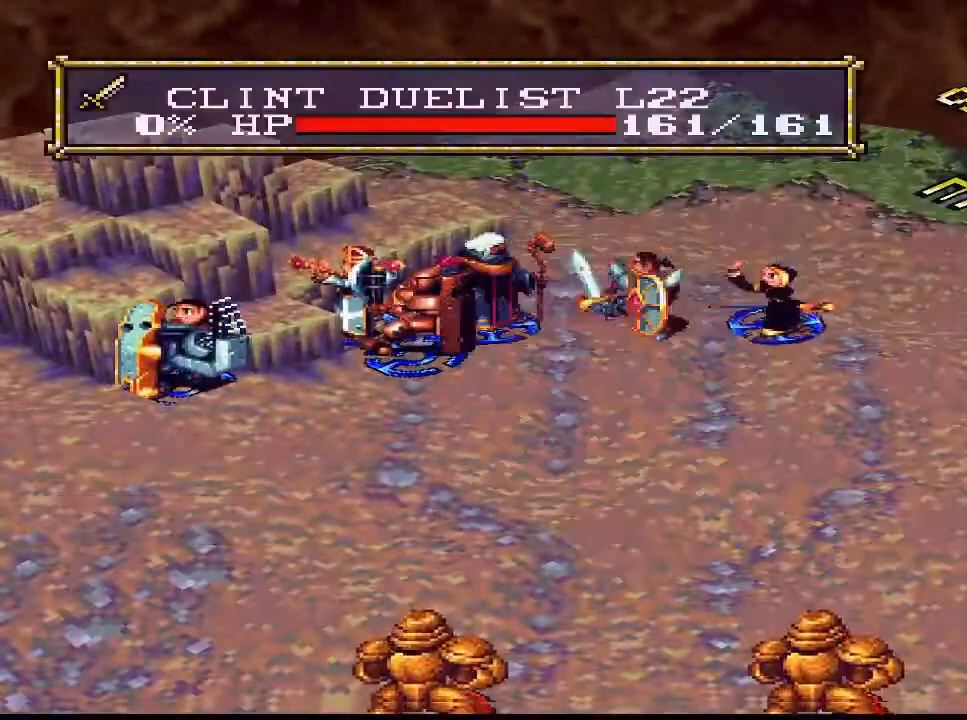
{"buttons": [], "right_stick": "center", "events": [[33, "CIRCLE", "up"], [100, "DPAD_DOWN", "down"], [200, "CIRCLE", "down"], [200, "DPAD_DOWN", "up"], [333, "CIRCLE", "up"]]}
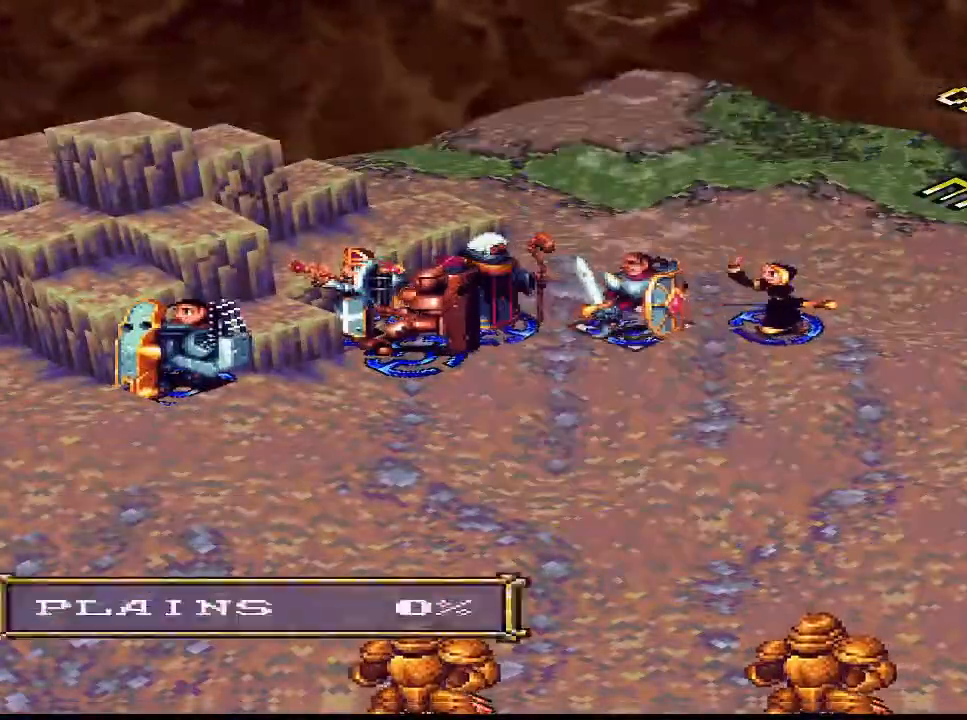
{"buttons": [], "right_stick": "center", "events": [[300, "DPAD_DOWN", "down"], [333, "DPAD_DOWN", "up"]]}
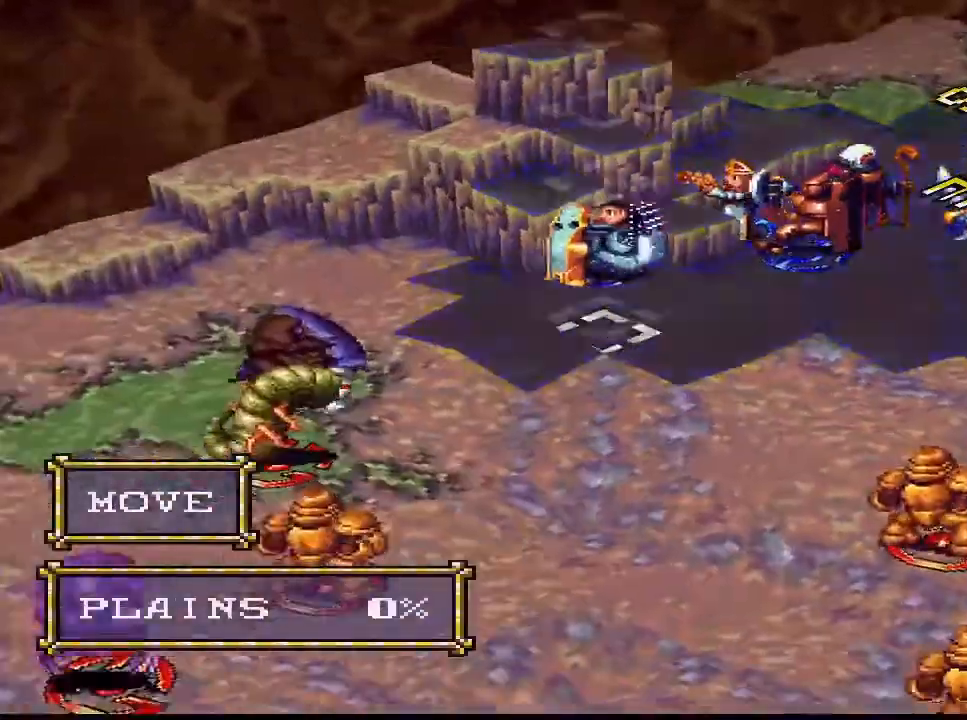
{"buttons": ["DPAD_LEFT"], "right_stick": "center", "events": [[33, "DPAD_LEFT", "down"], [100, "DPAD_LEFT", "up"], [433, "DPAD_LEFT", "down"]]}
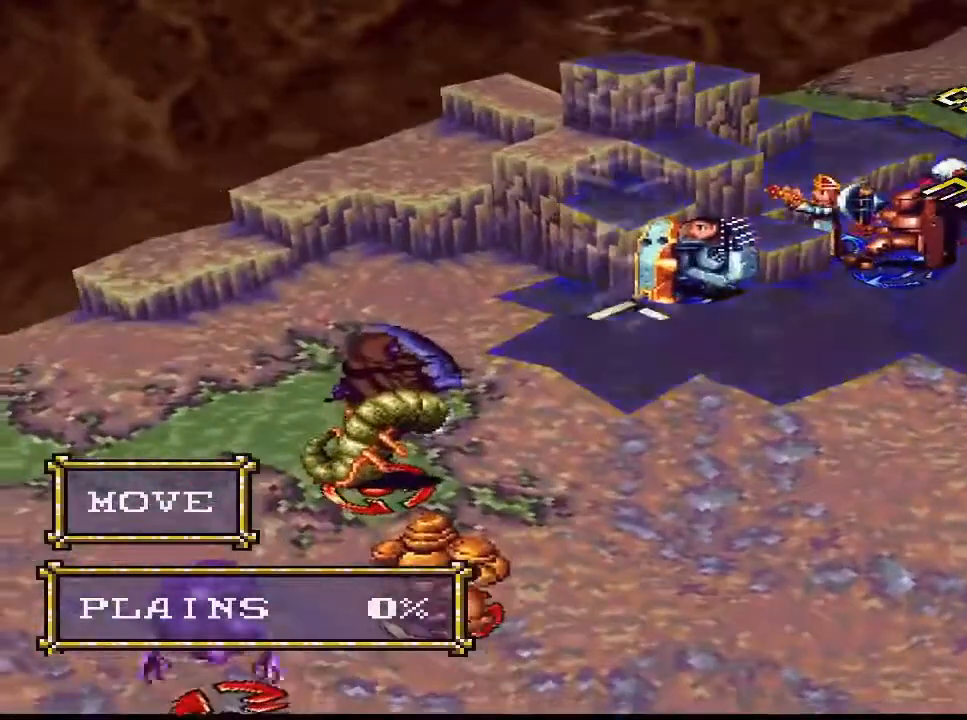
{"buttons": [], "right_stick": "center", "events": [[33, "DPAD_LEFT", "up"]]}
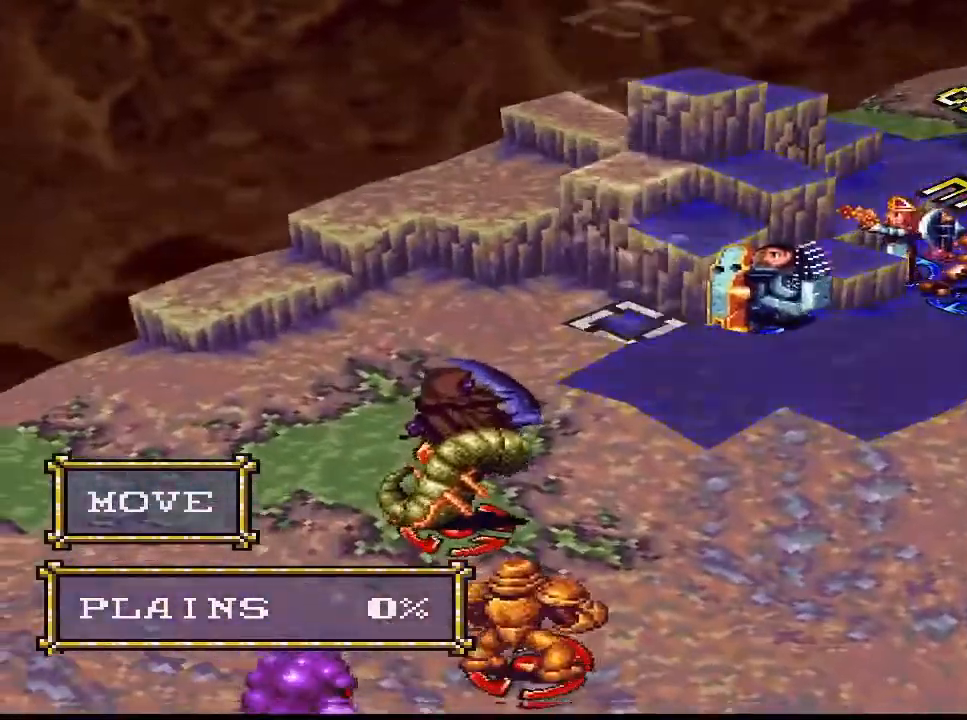
{"buttons": [], "right_stick": "center", "events": [[67, "CIRCLE", "down"], [233, "CIRCLE", "up"]]}
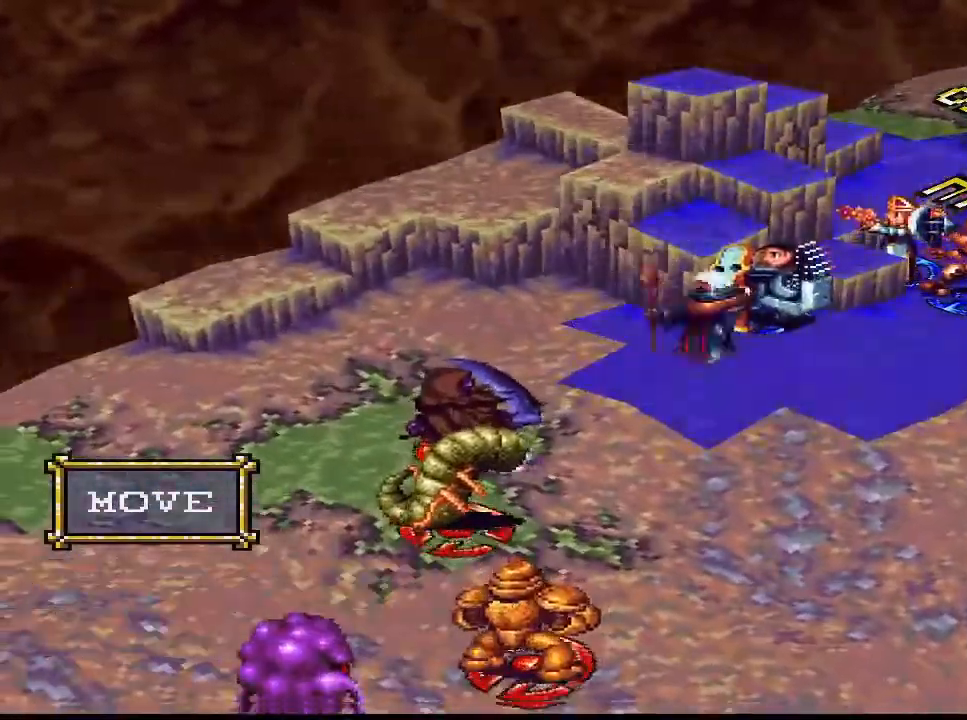
{"buttons": [], "right_stick": "center", "events": [[67, "CROSS", "down"], [167, "CROSS", "up"], [300, "DPAD_RIGHT", "down"], [333, "DPAD_RIGHT", "up"], [333, "DPAD_UP", "down"], [367, "DPAD_UP", "up"], [400, "CIRCLE", "down"], [433, "CIRCLE", "up"]]}
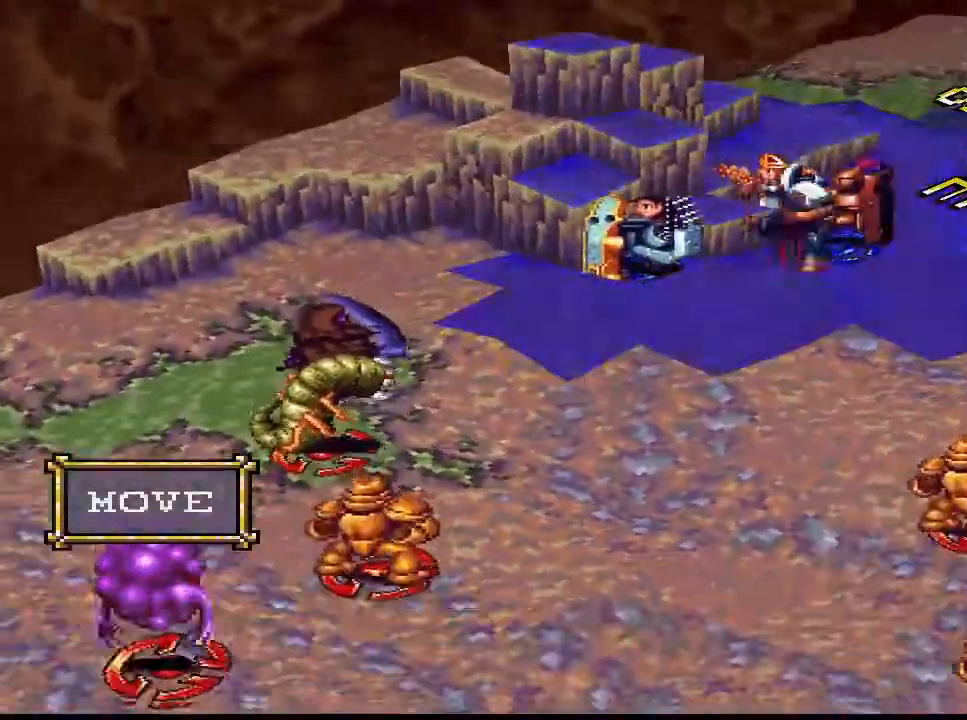
{"buttons": ["DPAD_UP"], "right_stick": "center", "events": [[367, "CROSS", "down"], [400, "CROSS", "up"], [467, "DPAD_UP", "down"]]}
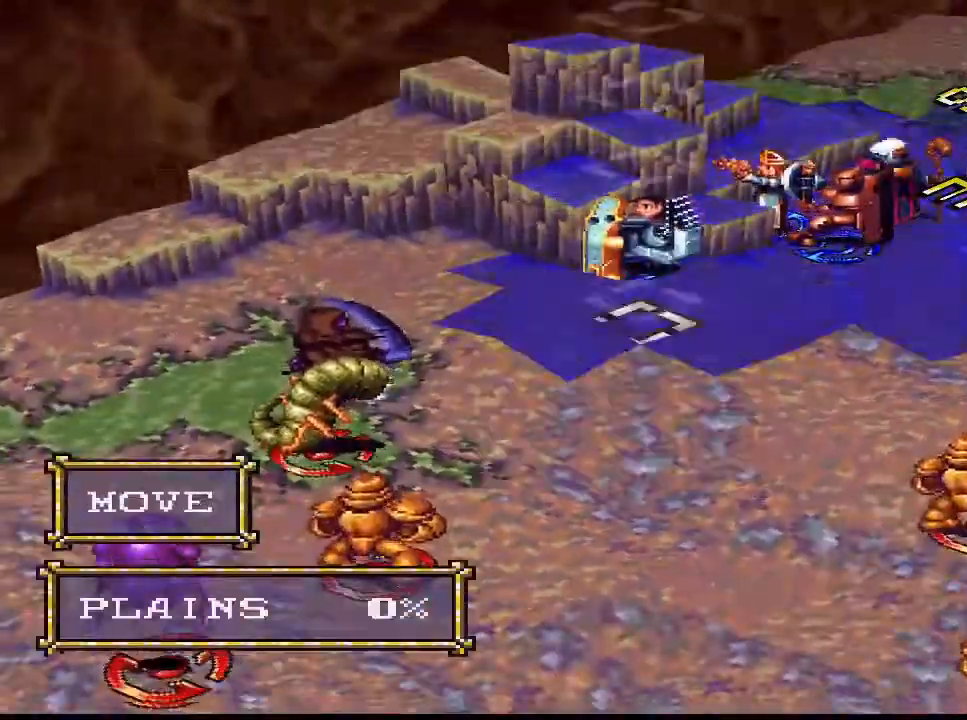
{"buttons": [], "right_stick": "center", "events": [[67, "DPAD_UP", "up"]]}
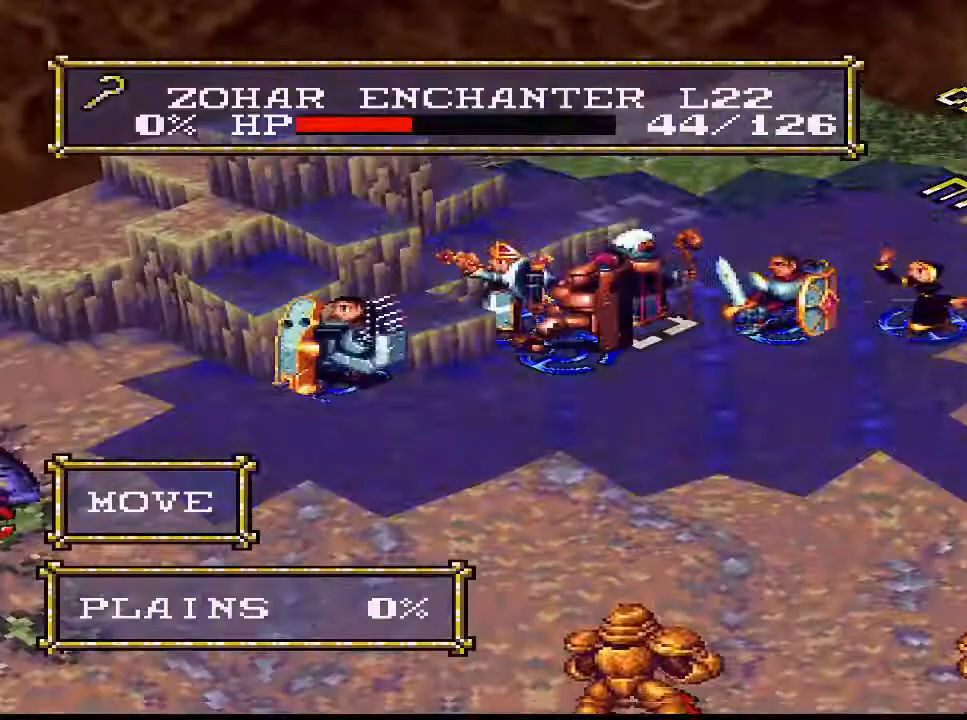
{"buttons": [], "right_stick": "center", "events": []}
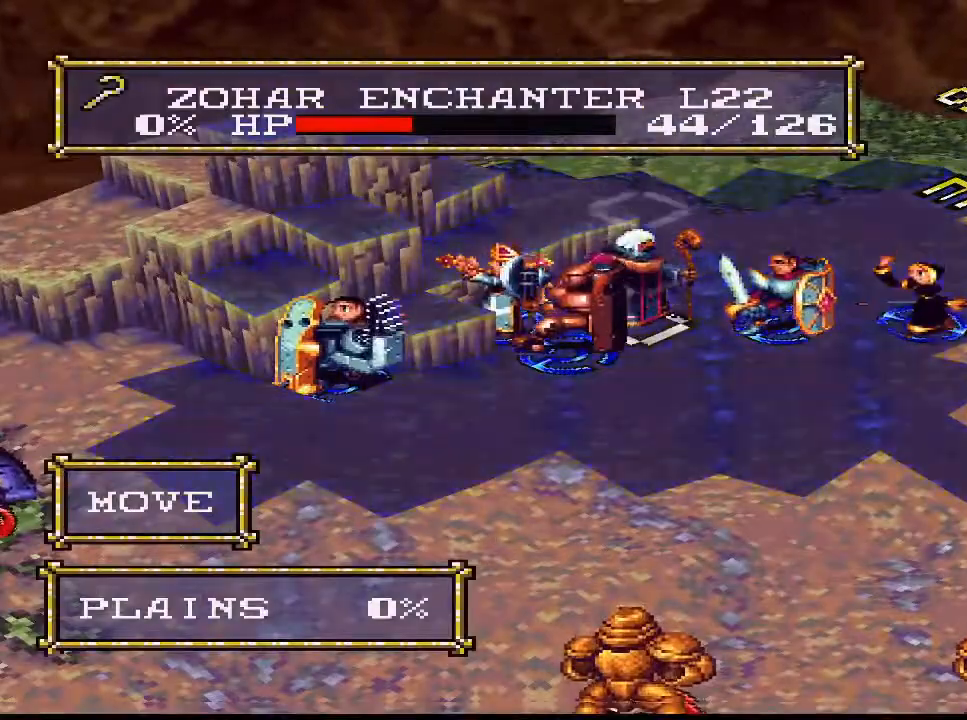
{"buttons": [], "right_stick": "center", "events": [[367, "DPAD_UP", "down"], [400, "DPAD_UP", "up"]]}
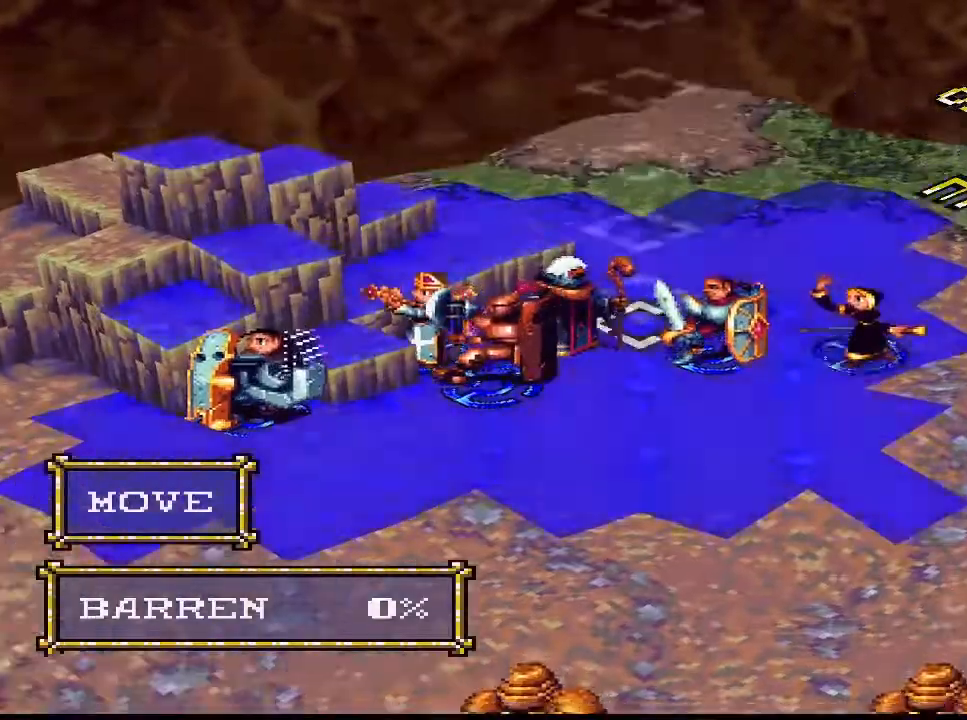
{"buttons": [], "right_stick": "center", "events": [[67, "DPAD_DOWN", "down"], [100, "DPAD_DOWN", "up"]]}
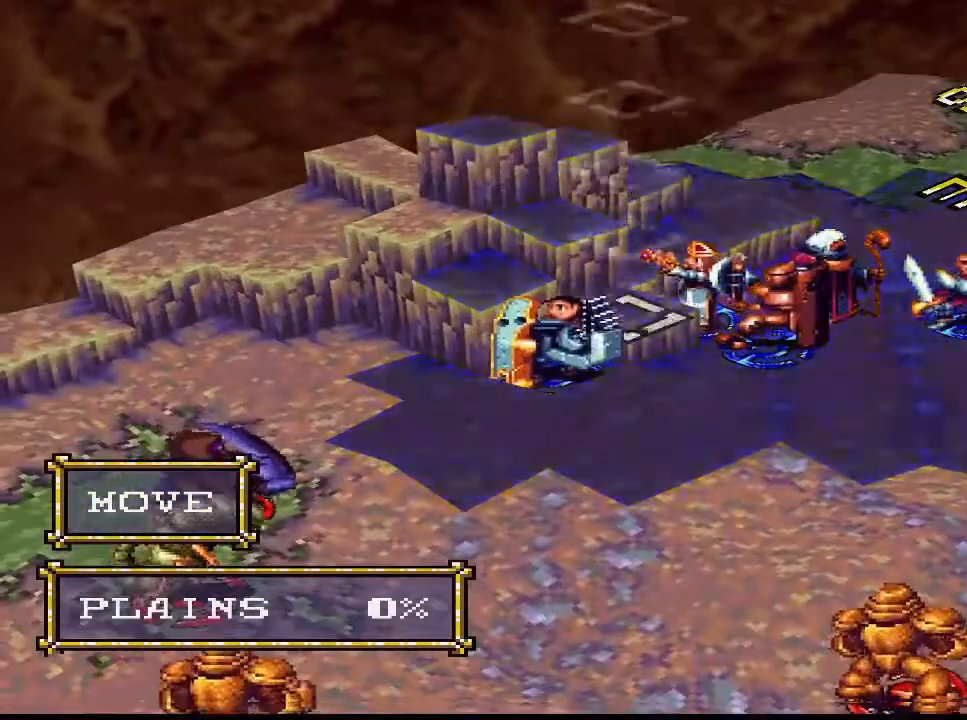
{"buttons": [], "right_stick": "center", "events": [[467, "DPAD_DOWN", "down"], [500, "DPAD_DOWN", "up"]]}
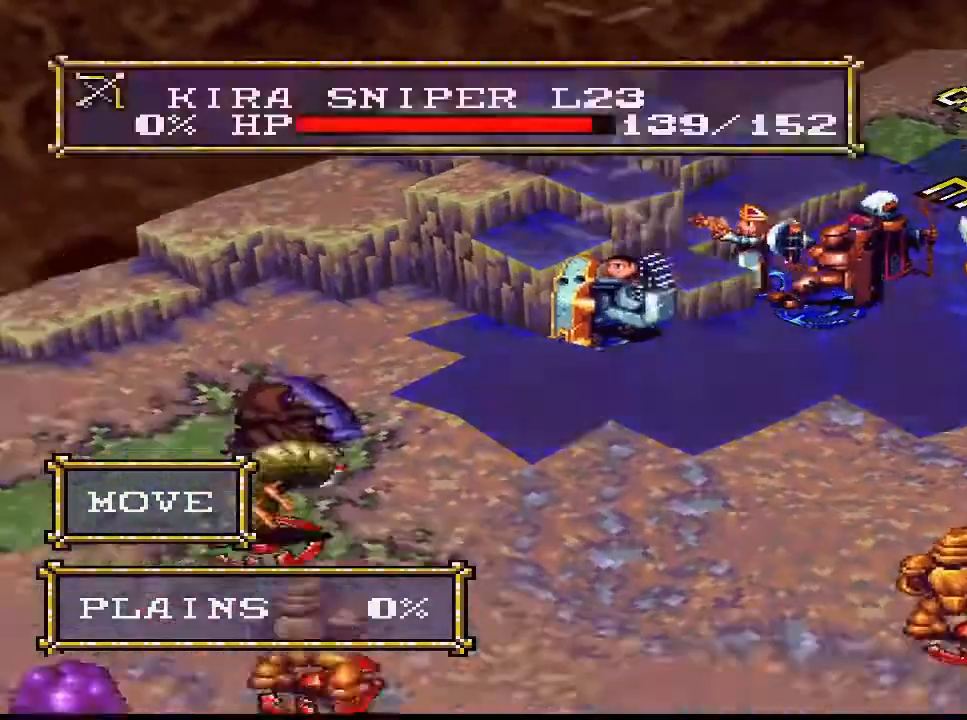
{"buttons": [], "right_stick": "center", "events": [[67, "DPAD_DOWN", "down"], [100, "DPAD_DOWN", "up"], [167, "CIRCLE", "down"], [200, "CIRCLE", "up"]]}
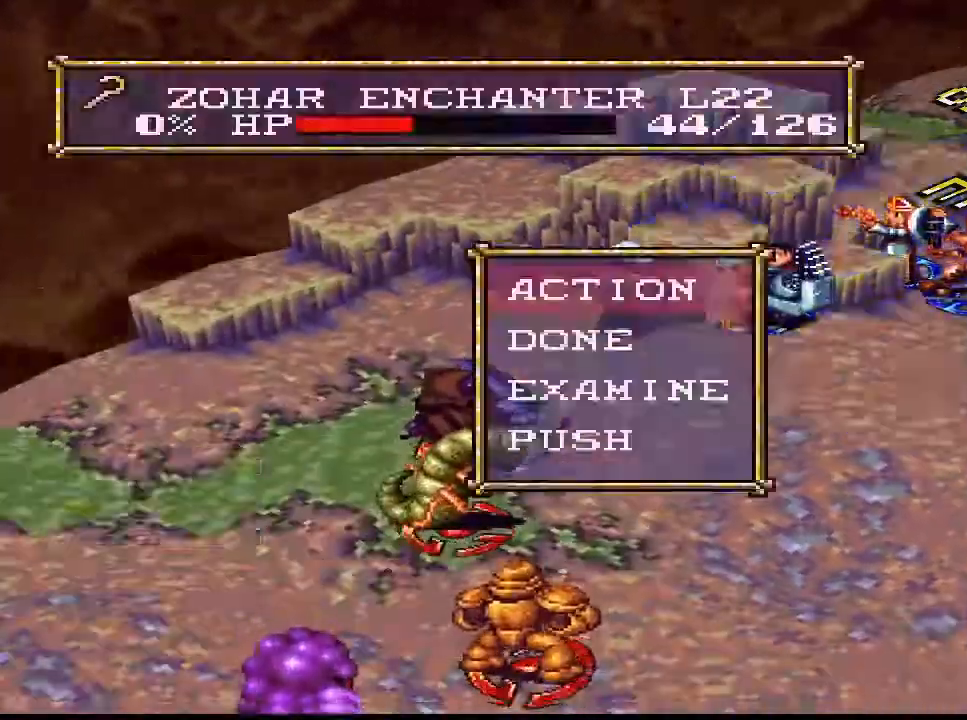
{"buttons": [], "right_stick": "center", "events": [[67, "CROSS", "down"], [133, "CROSS", "up"], [167, "CROSS", "down"], [200, "CROSS", "up"], [267, "CROSS", "down"], [300, "CROSS", "up"], [333, "DPAD_RIGHT", "down"], [433, "DPAD_RIGHT", "up"]]}
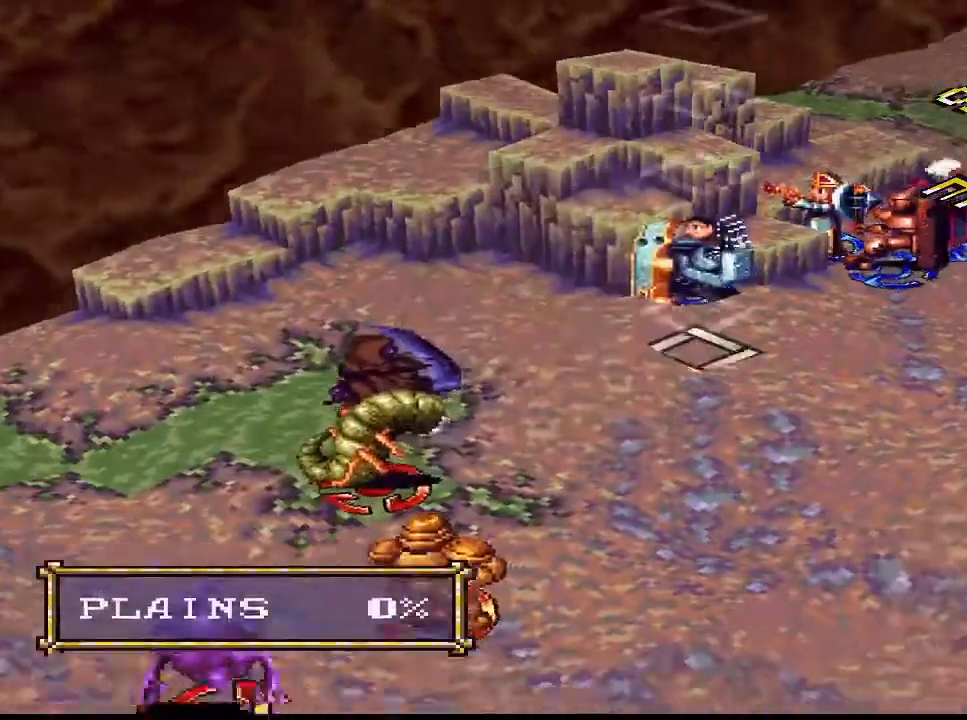
{"buttons": ["DPAD_UP"], "right_stick": "center", "events": [[33, "DPAD_UP", "down"], [100, "DPAD_UP", "up"], [167, "DPAD_UP", "down"], [267, "DPAD_UP", "up"], [300, "DPAD_UP", "down"], [400, "DPAD_UP", "up"], [467, "DPAD_UP", "down"]]}